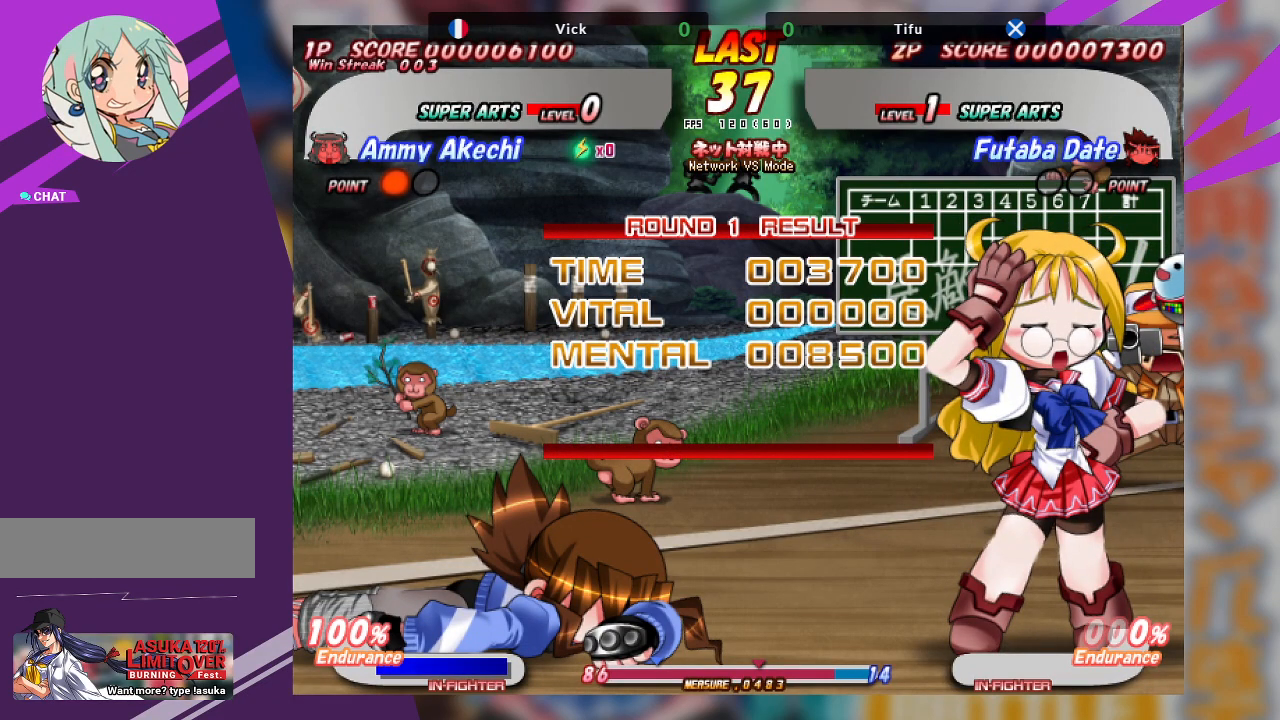
Gameplay with a controller (arcade stick); each line is a JSON object with the inputs held at the frame after it. "events" lists button and stick changes between this image and that frame as [ms after this image, input, new state], when the widget could be followed in between. Not read: L3 R3 other_buttons.
{"buttons": ["SQUARE"], "left_stick": "center", "events": [[433, "SQUARE", "down"]]}
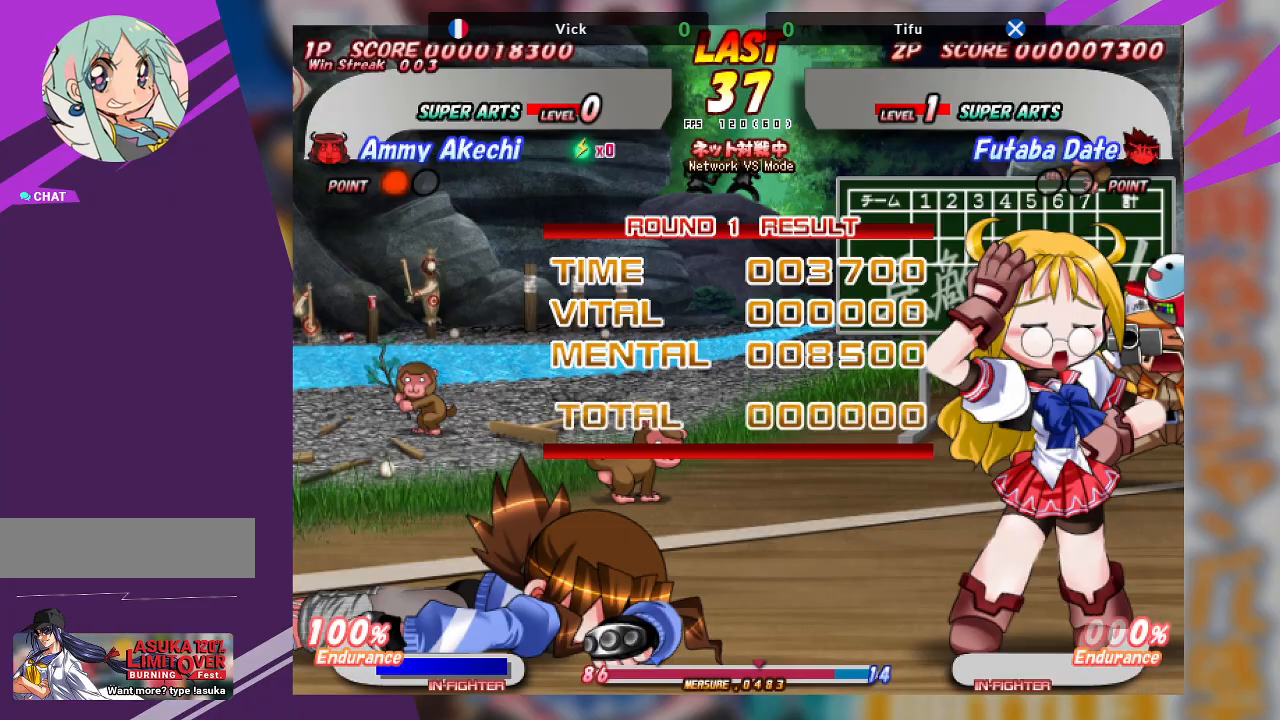
{"buttons": [], "left_stick": "center", "events": [[50, "SQUARE", "up"]]}
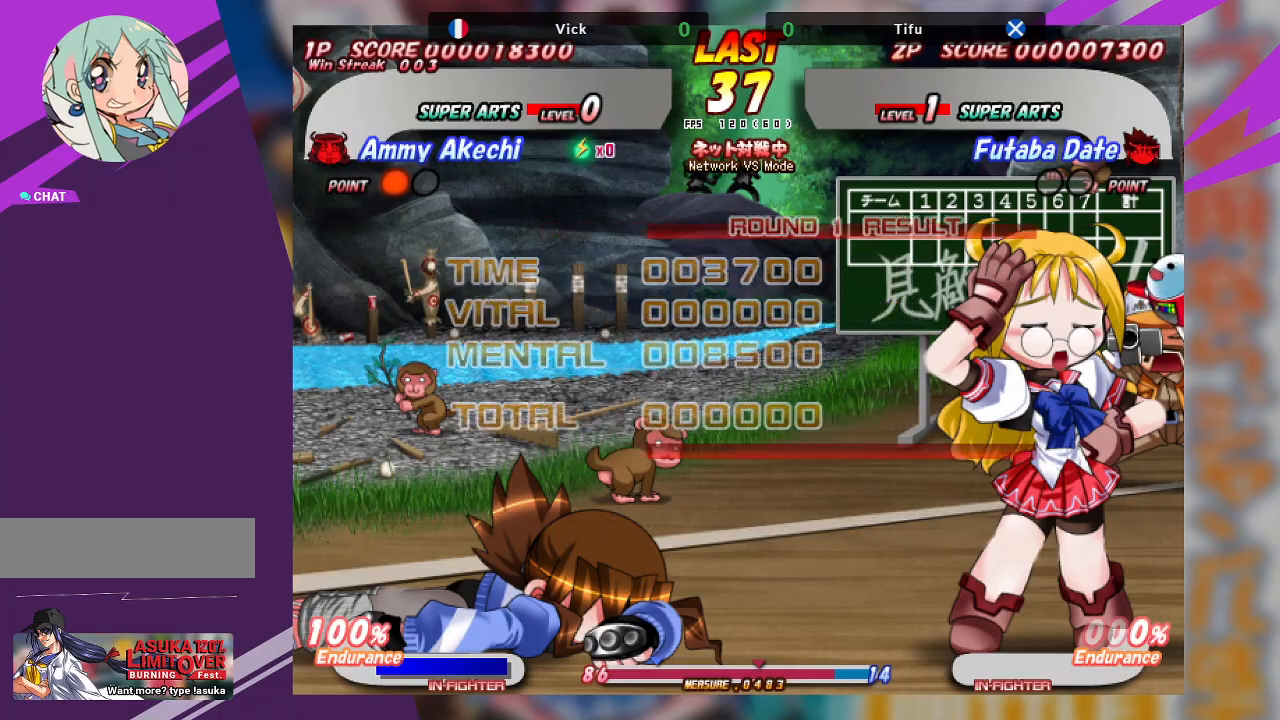
{"buttons": [], "left_stick": "center", "events": []}
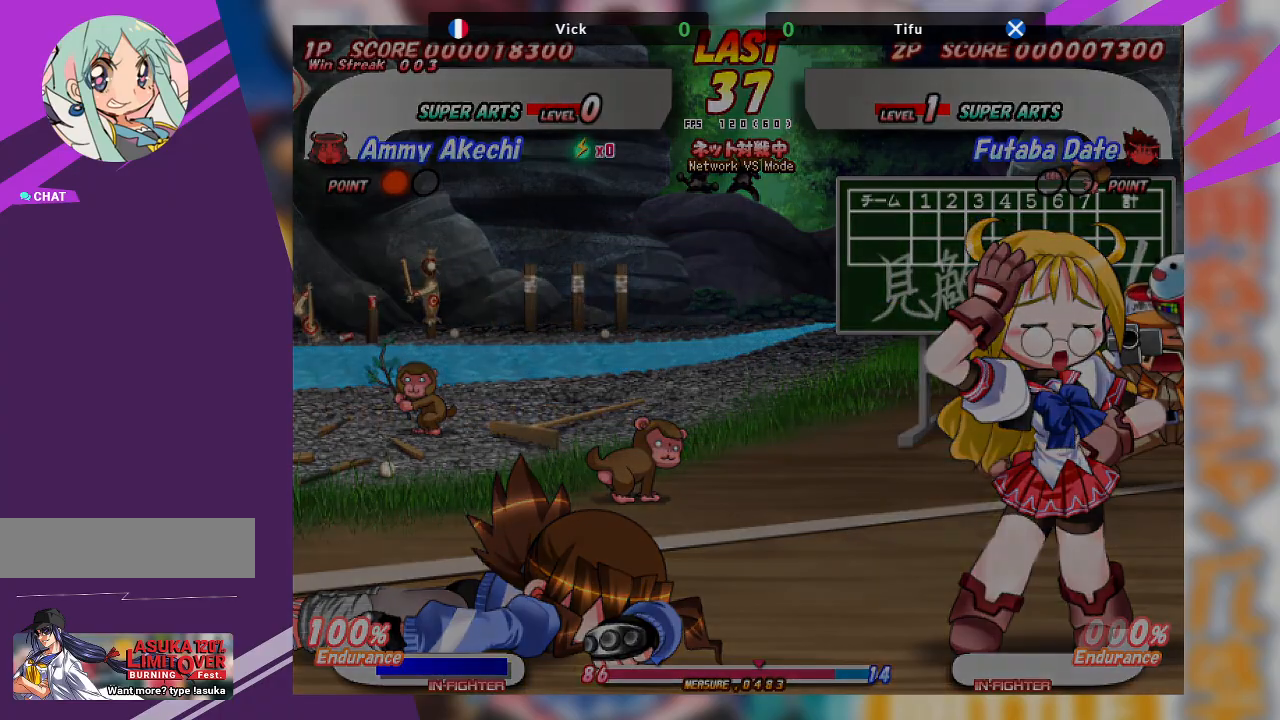
{"buttons": [], "left_stick": "center", "events": []}
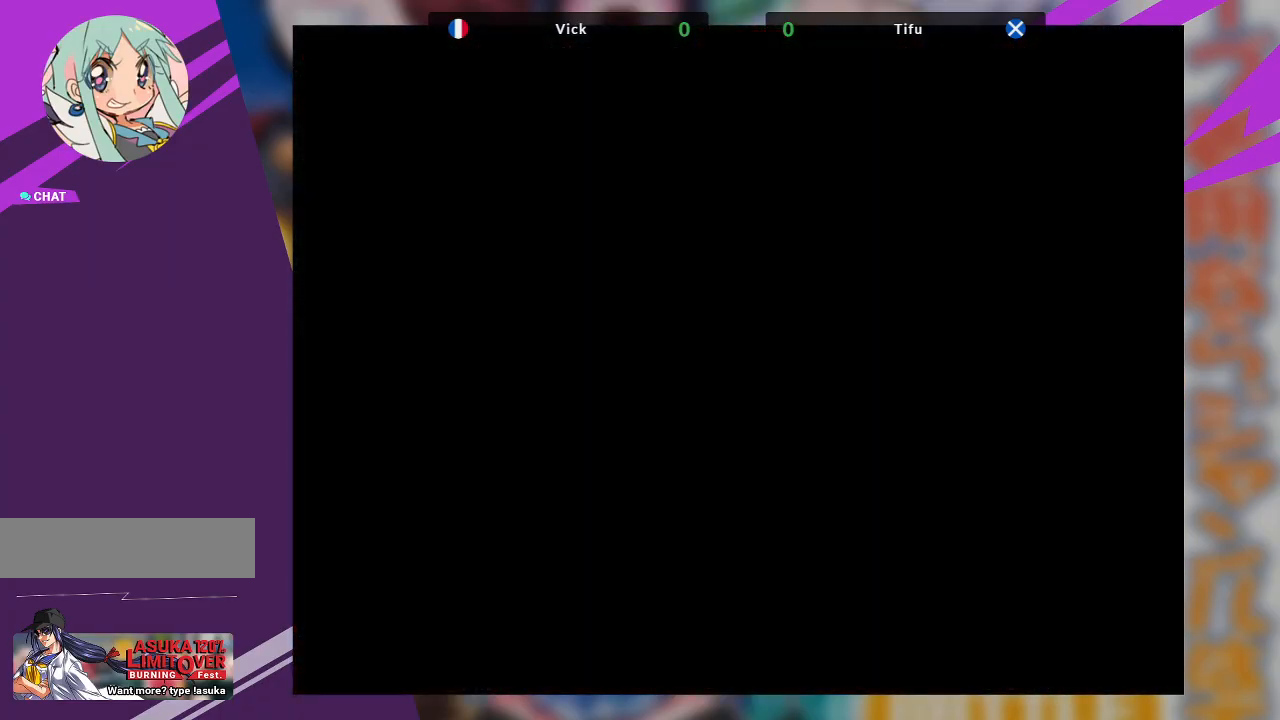
{"buttons": [], "left_stick": "center", "events": []}
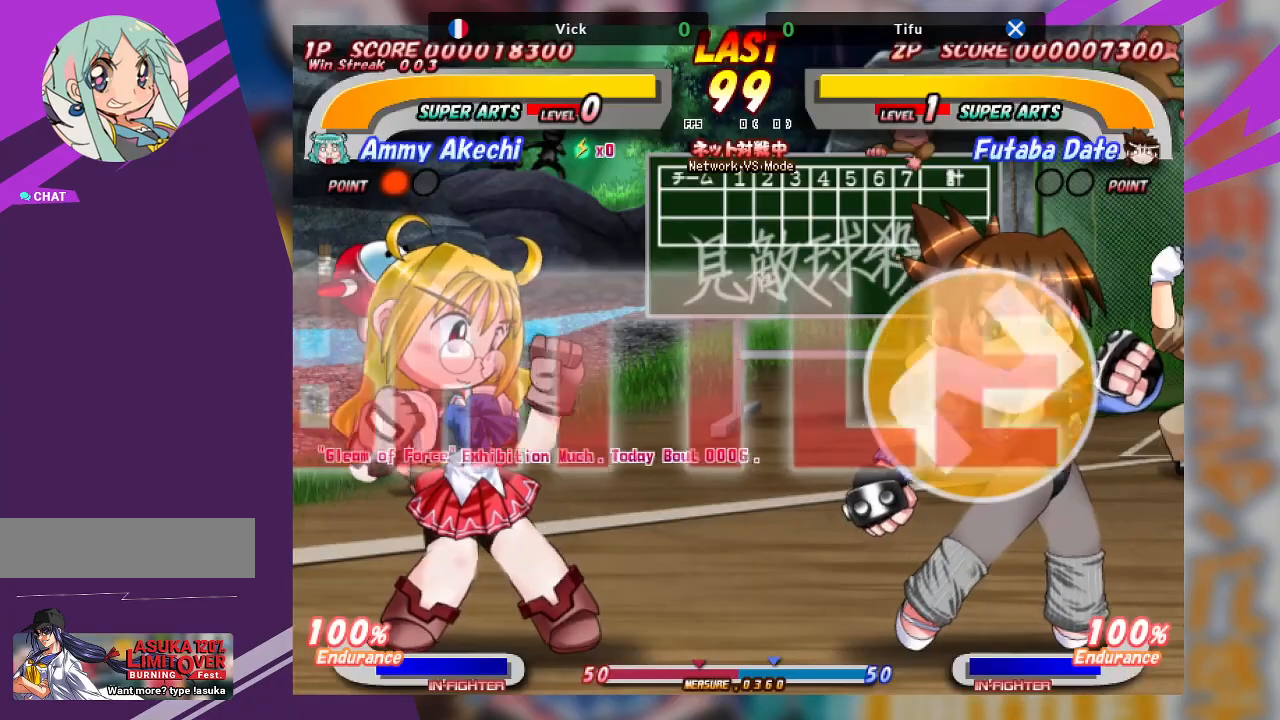
{"buttons": [], "left_stick": "left", "events": [[467, "left_stick", "left"]]}
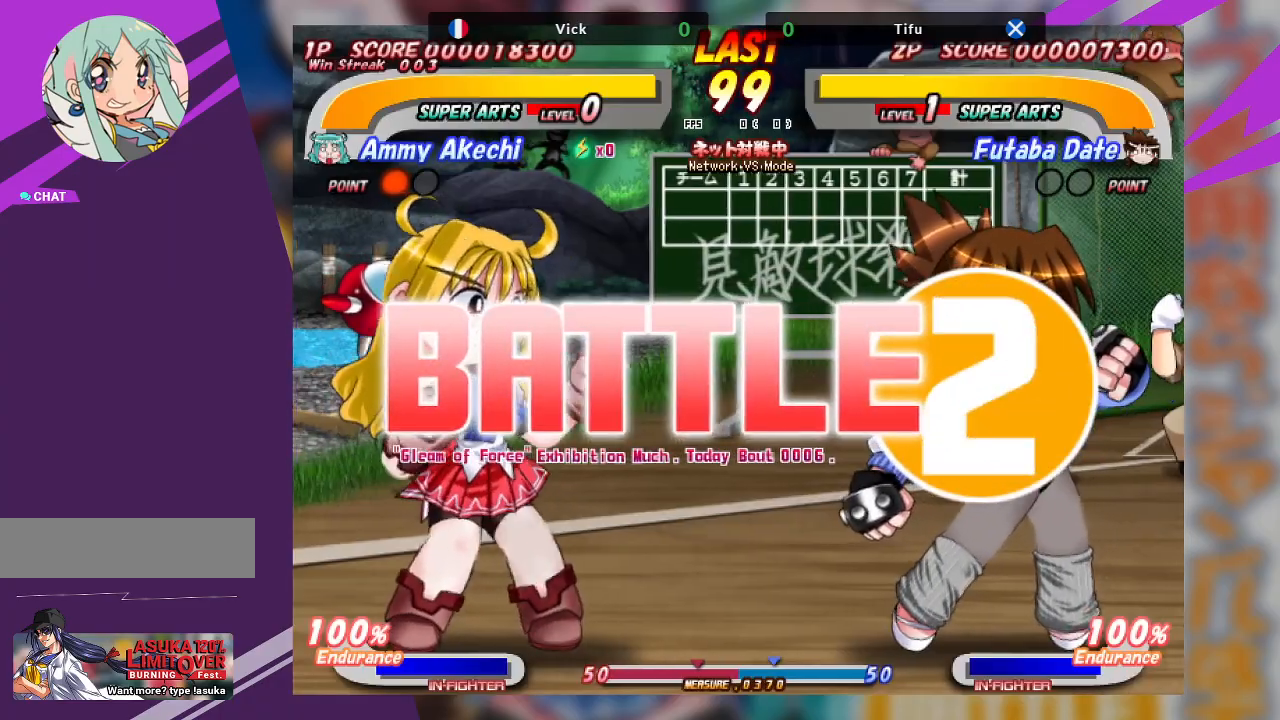
{"buttons": [], "left_stick": "right", "events": [[250, "left_stick", "center"], [317, "left_stick", "right"]]}
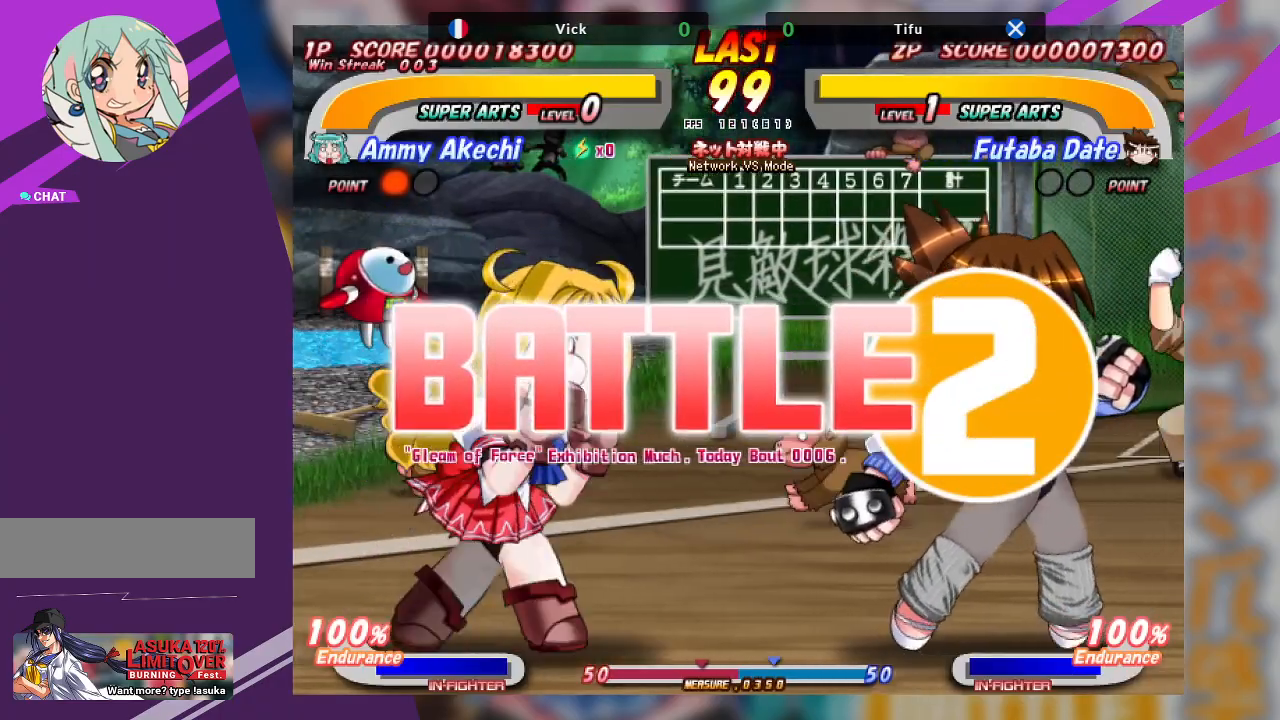
{"buttons": [], "left_stick": "right", "events": [[133, "left_stick", "center"], [200, "left_stick", "left"], [433, "left_stick", "center"], [500, "left_stick", "right"]]}
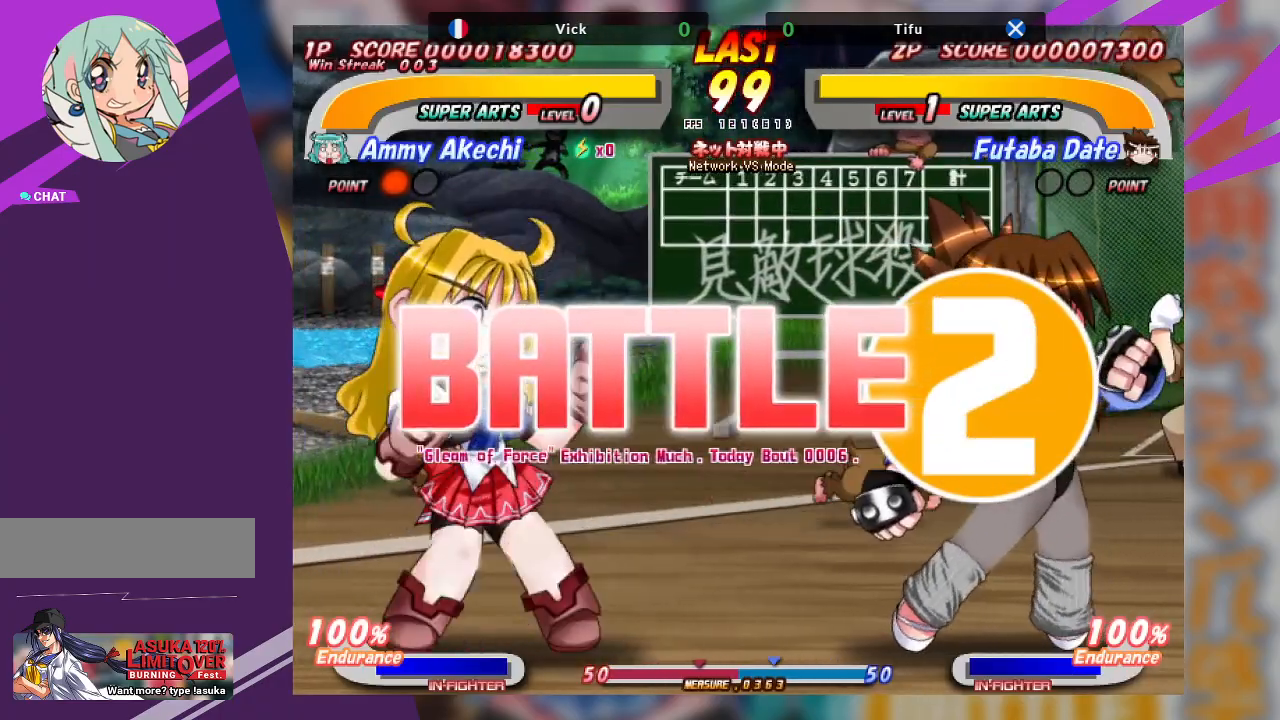
{"buttons": [], "left_stick": "left", "events": [[200, "left_stick", "center"], [250, "left_stick", "left"]]}
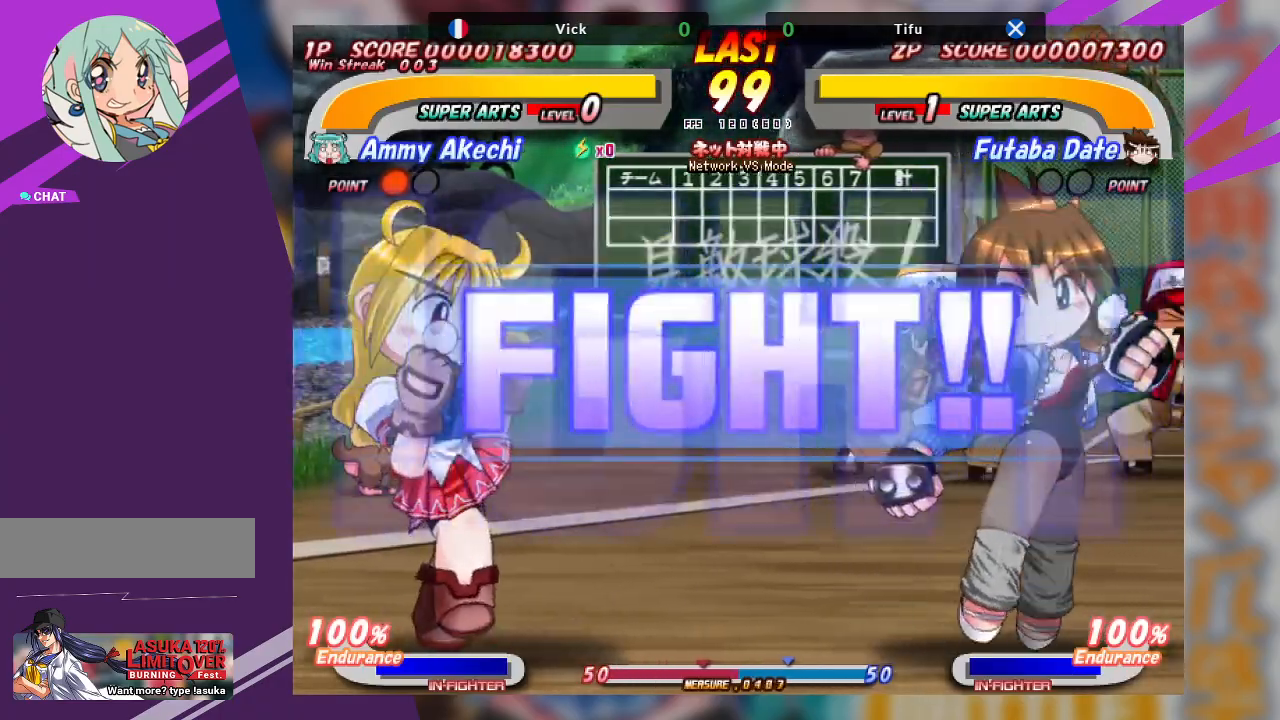
{"buttons": [], "left_stick": "center", "events": [[50, "left_stick", "center"], [333, "left_stick", "right"], [500, "left_stick", "center"]]}
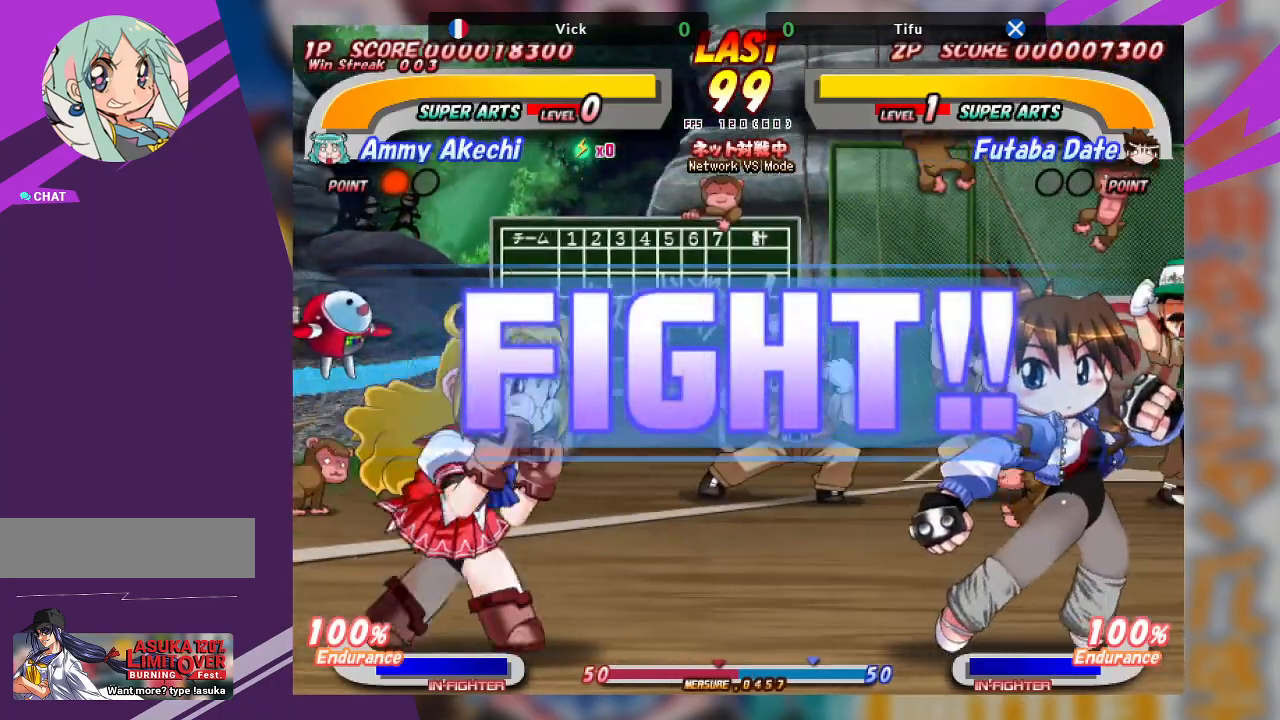
{"buttons": [], "left_stick": "center", "events": [[283, "left_stick", "right"], [400, "left_stick", "center"]]}
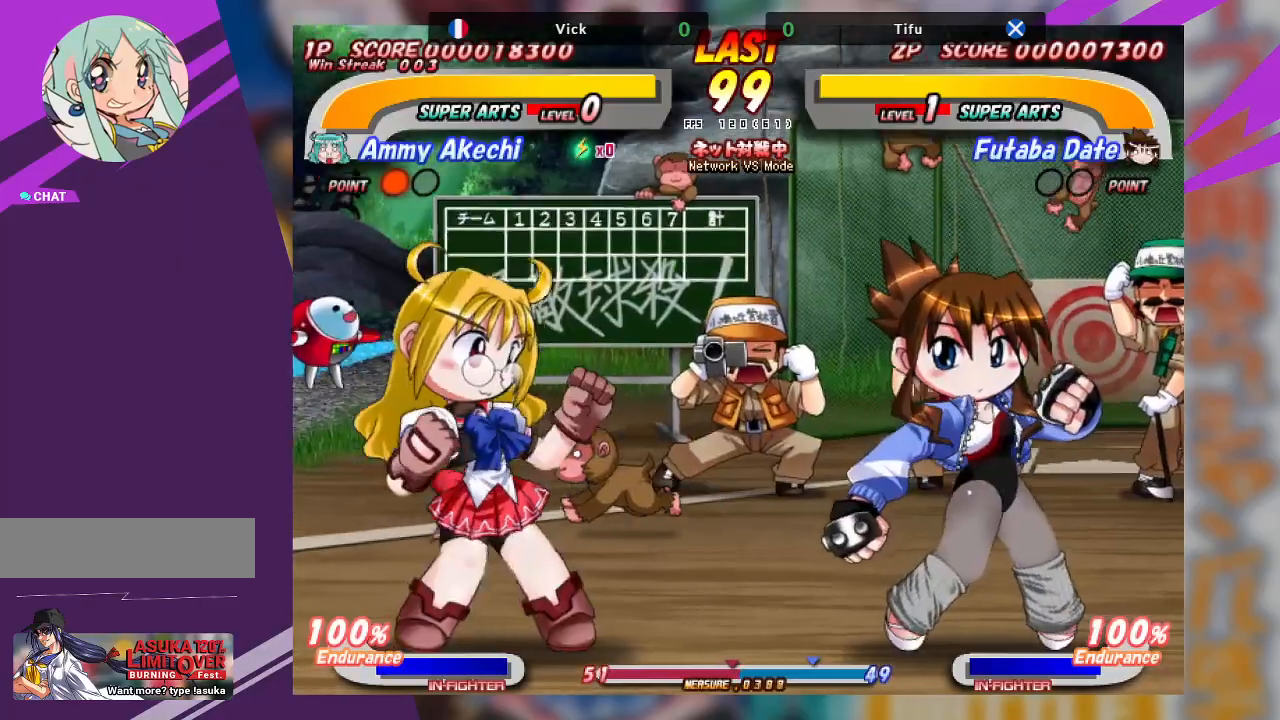
{"buttons": ["CROSS"], "left_stick": "right", "events": [[150, "left_stick", "right"], [250, "CROSS", "down"]]}
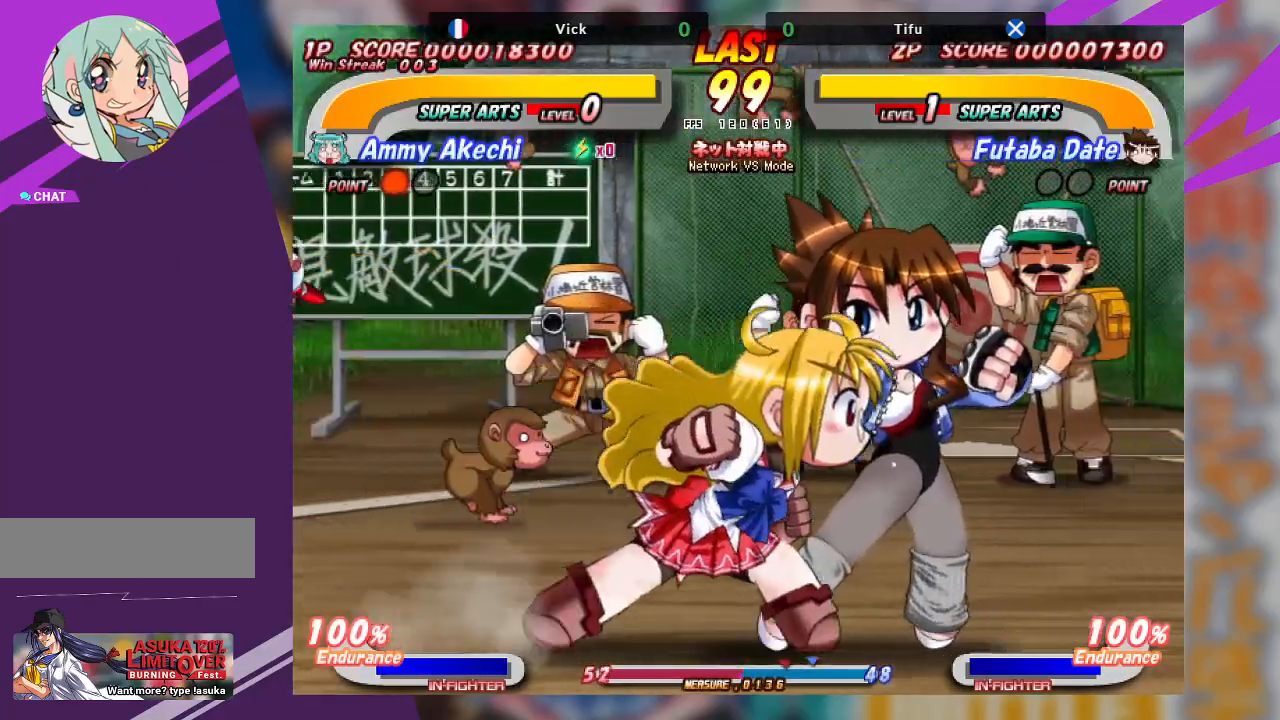
{"buttons": ["TRIANGLE"], "left_stick": "down-right", "events": [[150, "CROSS", "up"], [217, "left_stick", "down-right"], [233, "TRIANGLE", "down"], [367, "TRIANGLE", "up"], [383, "TRIANGLE", "down"]]}
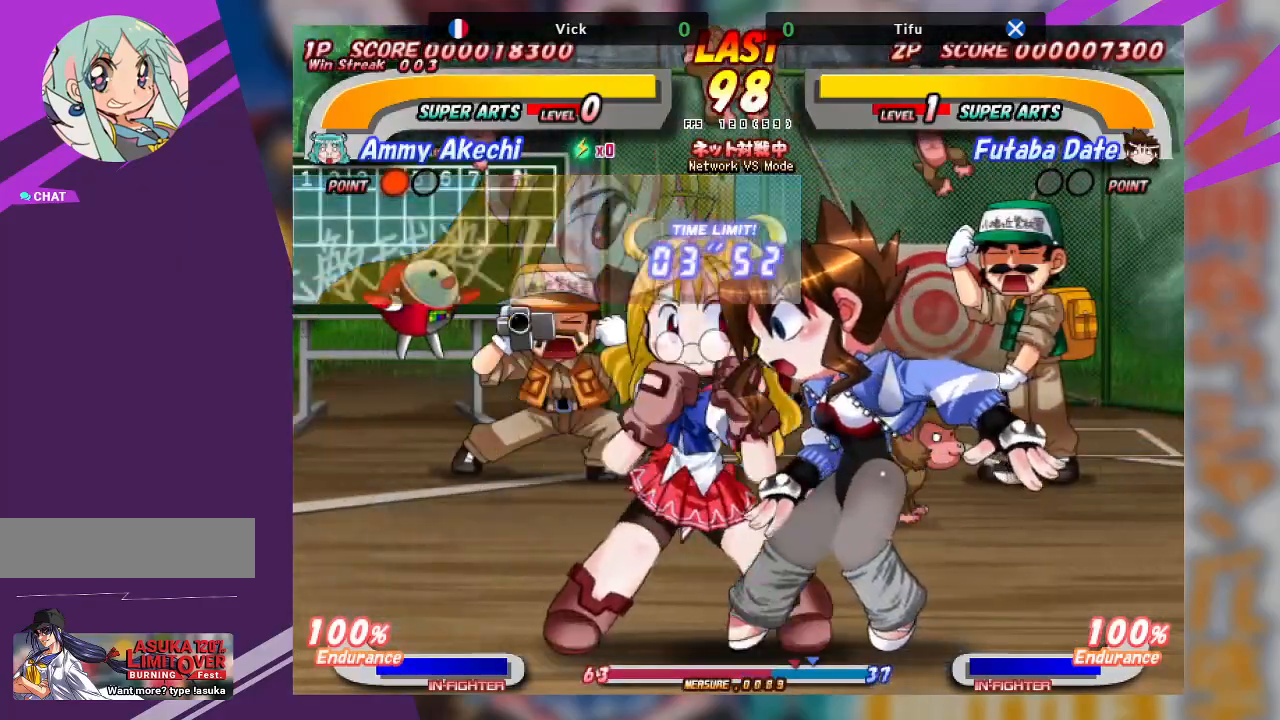
{"buttons": [], "left_stick": "up-right", "events": [[33, "TRIANGLE", "up"], [150, "left_stick", "center"], [333, "left_stick", "up-right"], [350, "SQUARE", "down"], [450, "SQUARE", "up"]]}
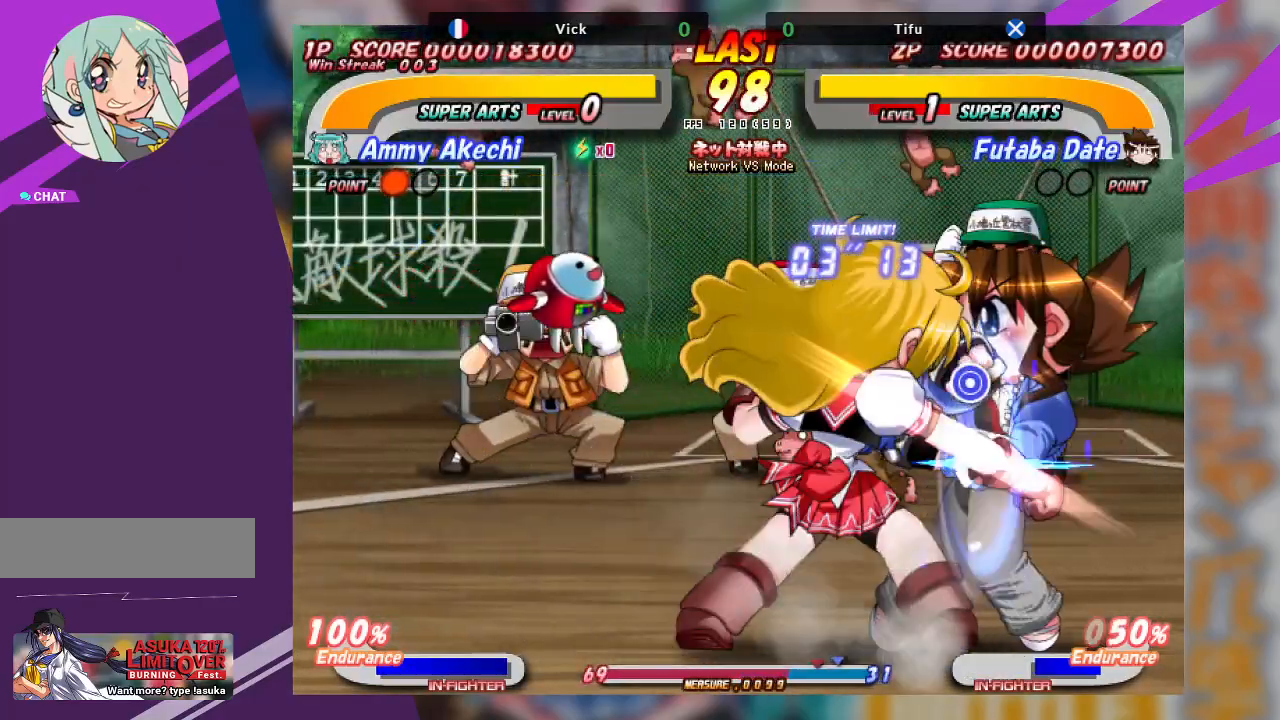
{"buttons": [], "left_stick": "up-right", "events": [[17, "SQUARE", "down"], [167, "SQUARE", "up"], [250, "SQUARE", "down"], [400, "SQUARE", "up"]]}
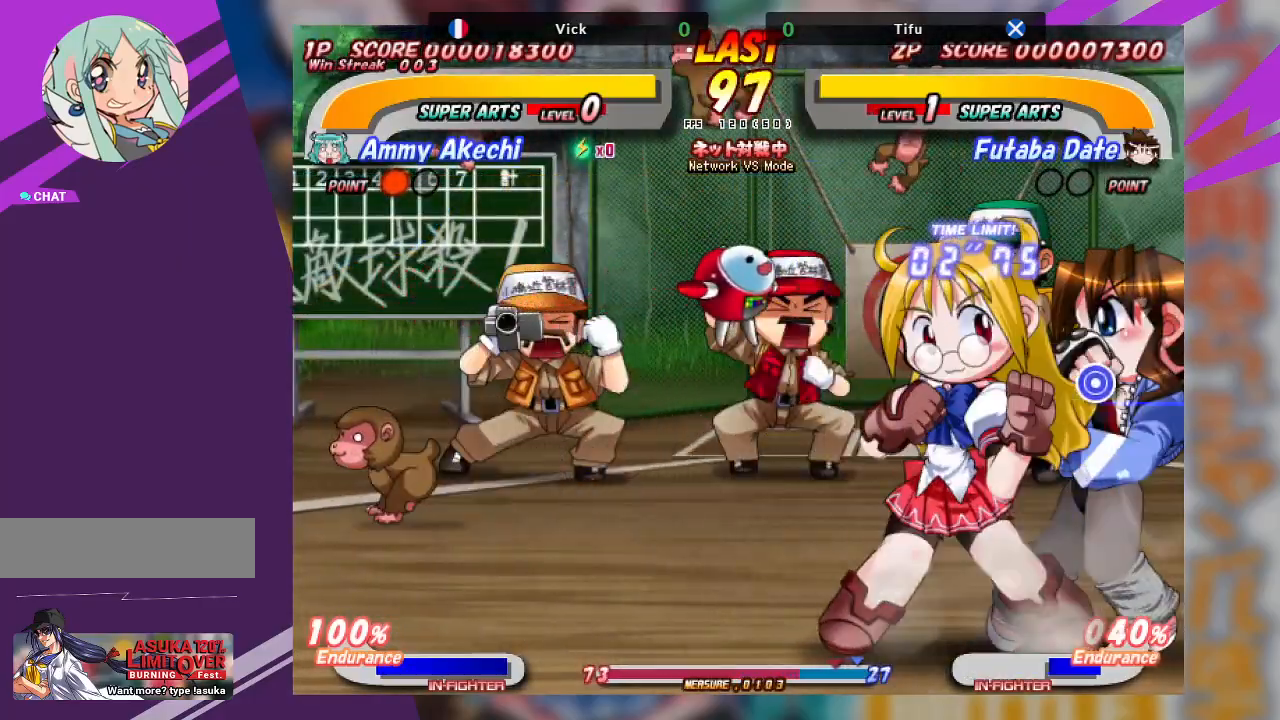
{"buttons": [], "left_stick": "center", "events": [[33, "TRIANGLE", "down"], [133, "TRIANGLE", "up"], [200, "TRIANGLE", "down"], [250, "left_stick", "right"], [333, "TRIANGLE", "up"], [350, "left_stick", "center"]]}
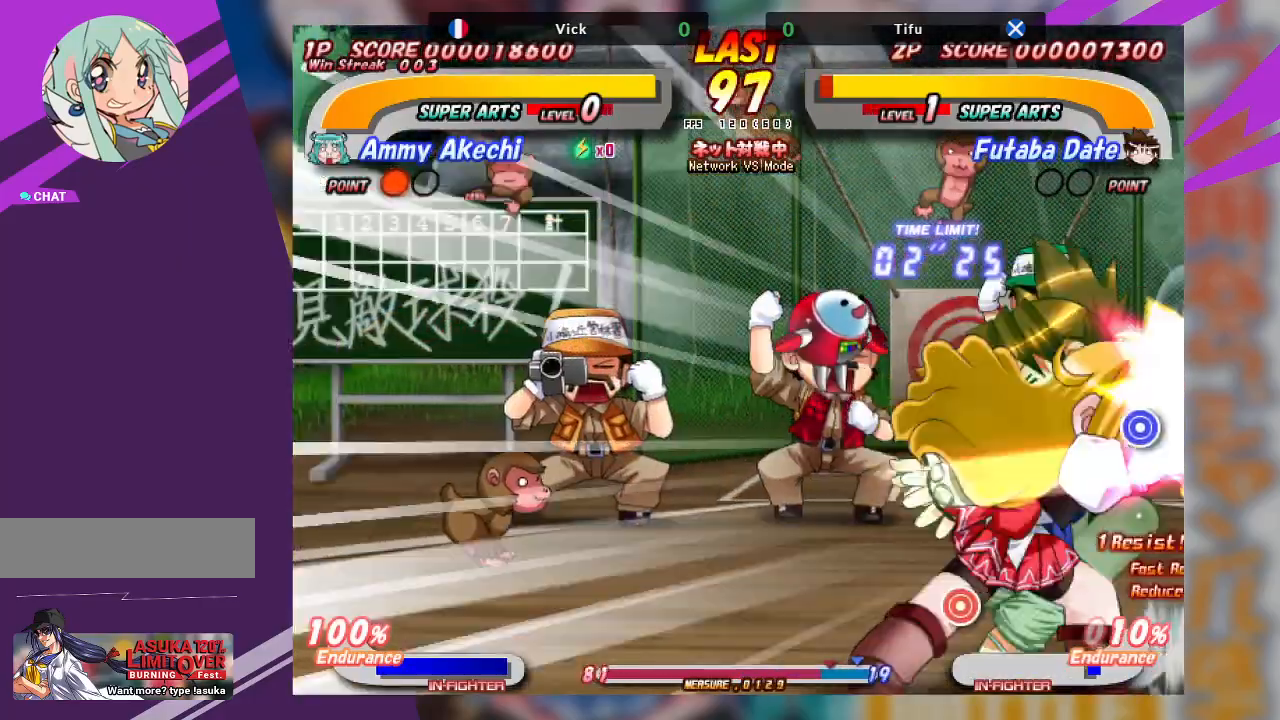
{"buttons": [], "left_stick": "center", "events": [[67, "left_stick", "right"], [83, "TRIANGLE", "down"], [217, "TRIANGLE", "up"], [300, "TRIANGLE", "down"], [400, "TRIANGLE", "up"], [433, "left_stick", "center"]]}
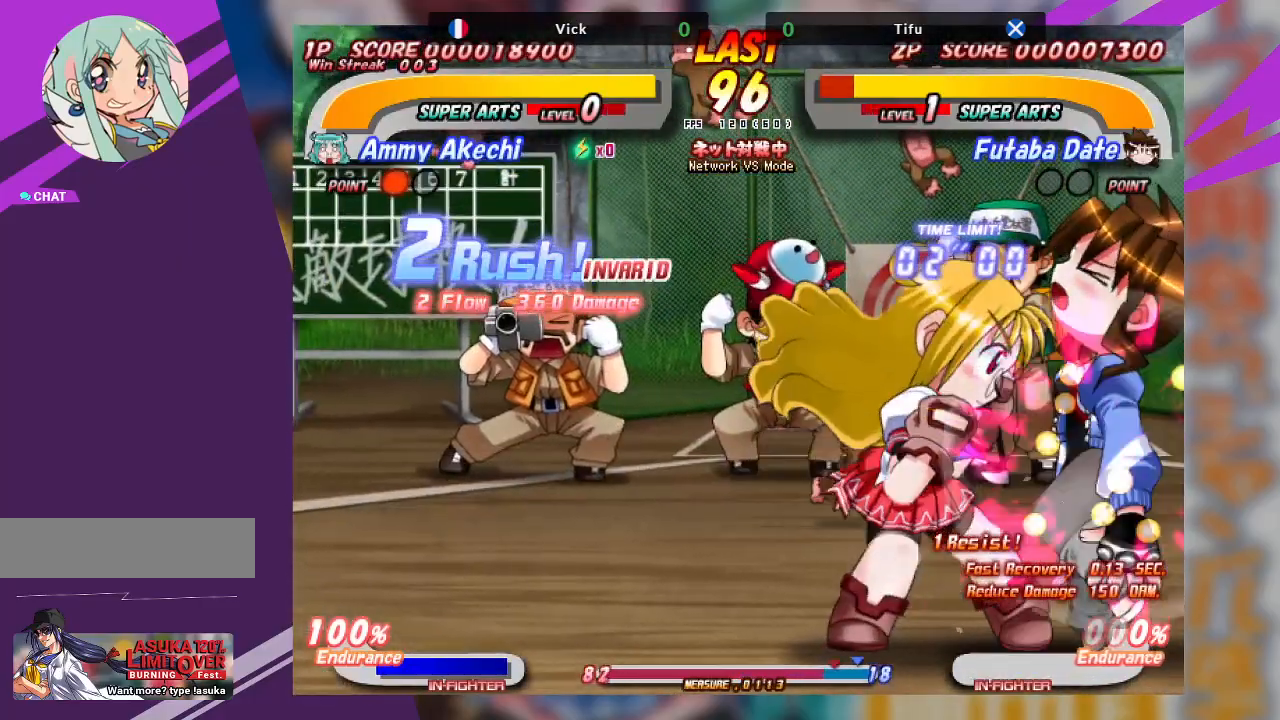
{"buttons": [], "left_stick": "center", "events": [[317, "SQUARE", "down"], [433, "SQUARE", "up"]]}
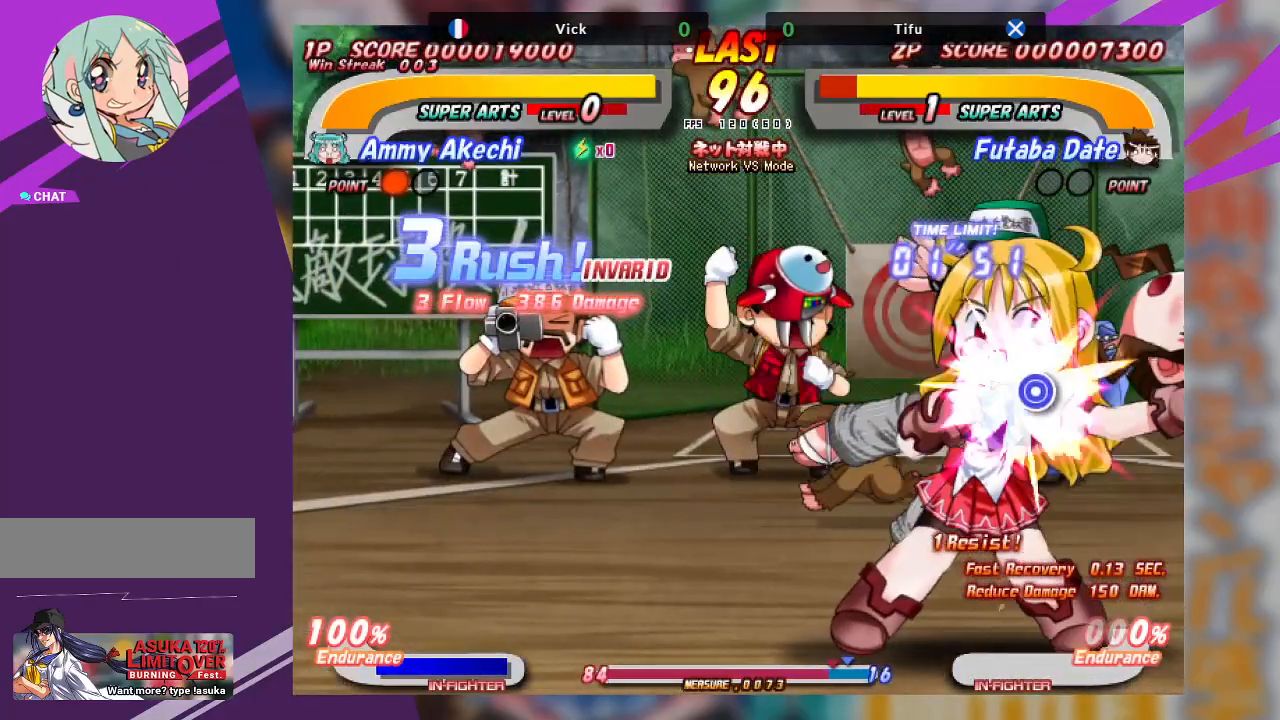
{"buttons": [], "left_stick": "center", "events": [[300, "SQUARE", "down"], [417, "SQUARE", "up"]]}
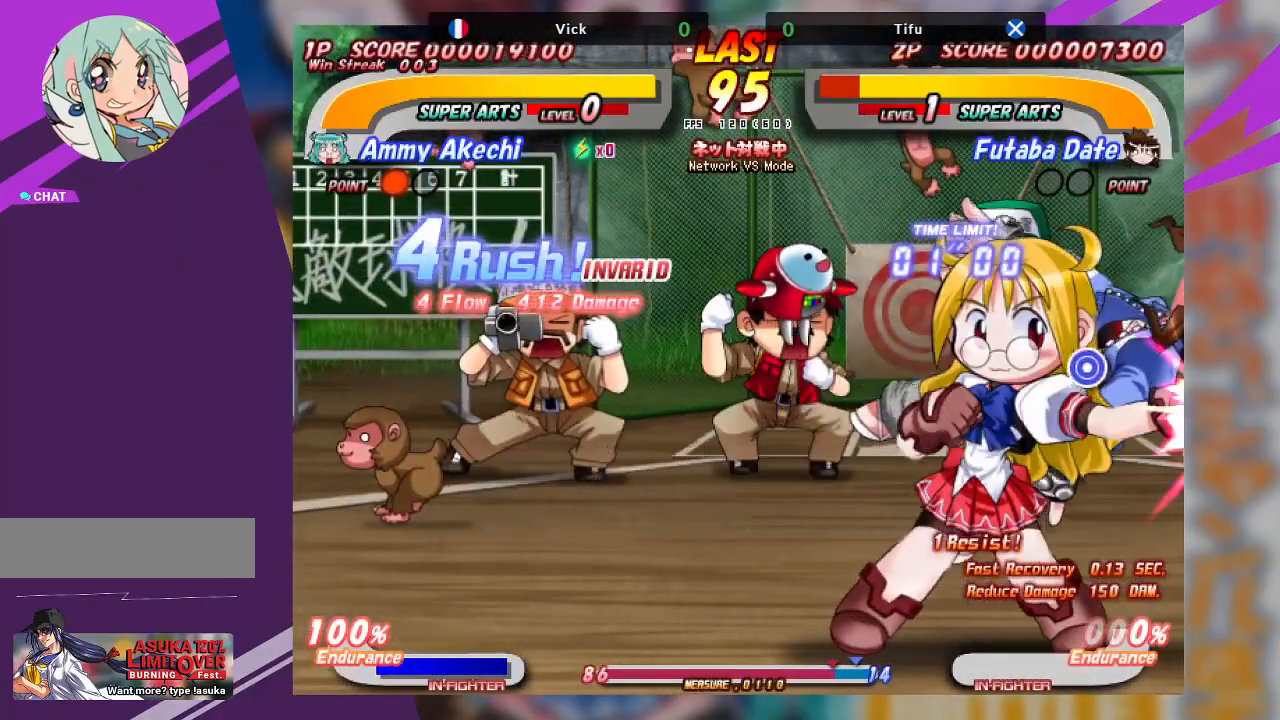
{"buttons": [], "left_stick": "down", "events": [[67, "left_stick", "down"], [100, "TRIANGLE", "down"], [233, "TRIANGLE", "up"], [317, "TRIANGLE", "down"], [450, "TRIANGLE", "up"]]}
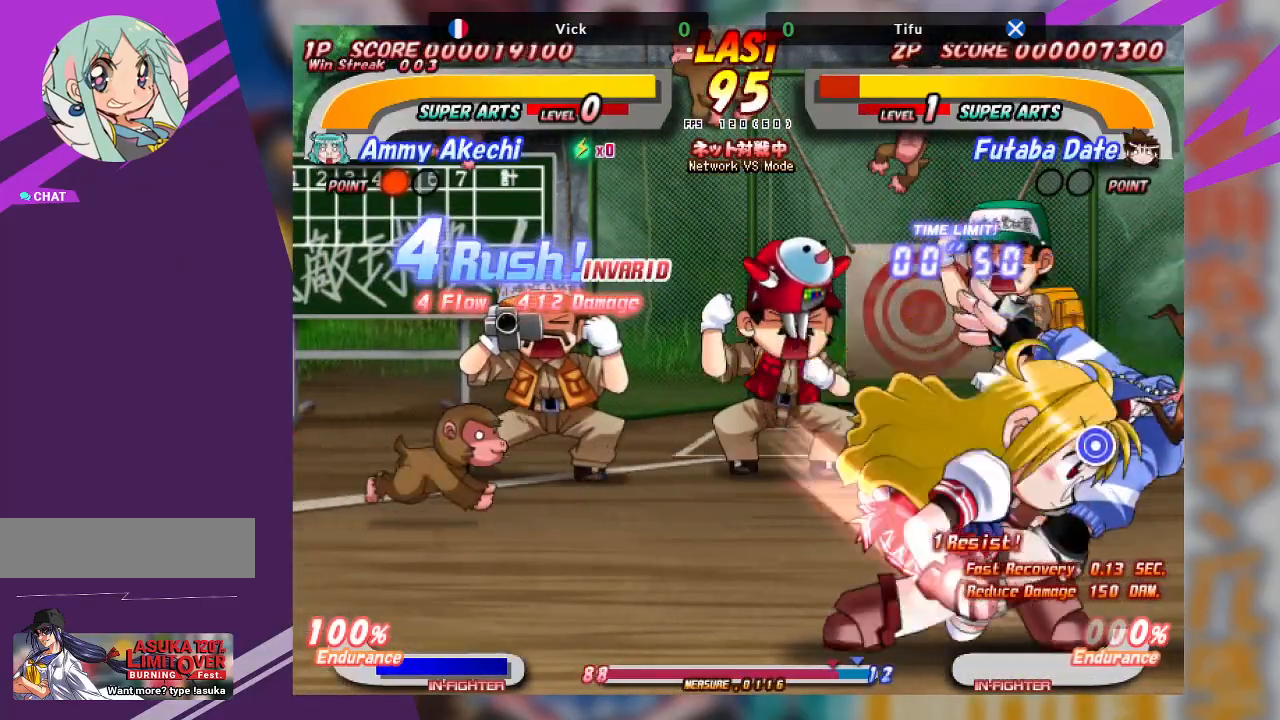
{"buttons": [], "left_stick": "up", "events": [[33, "left_stick", "center"], [117, "left_stick", "up"], [183, "TRIANGLE", "down"], [283, "TRIANGLE", "up"], [350, "TRIANGLE", "down"], [450, "TRIANGLE", "up"]]}
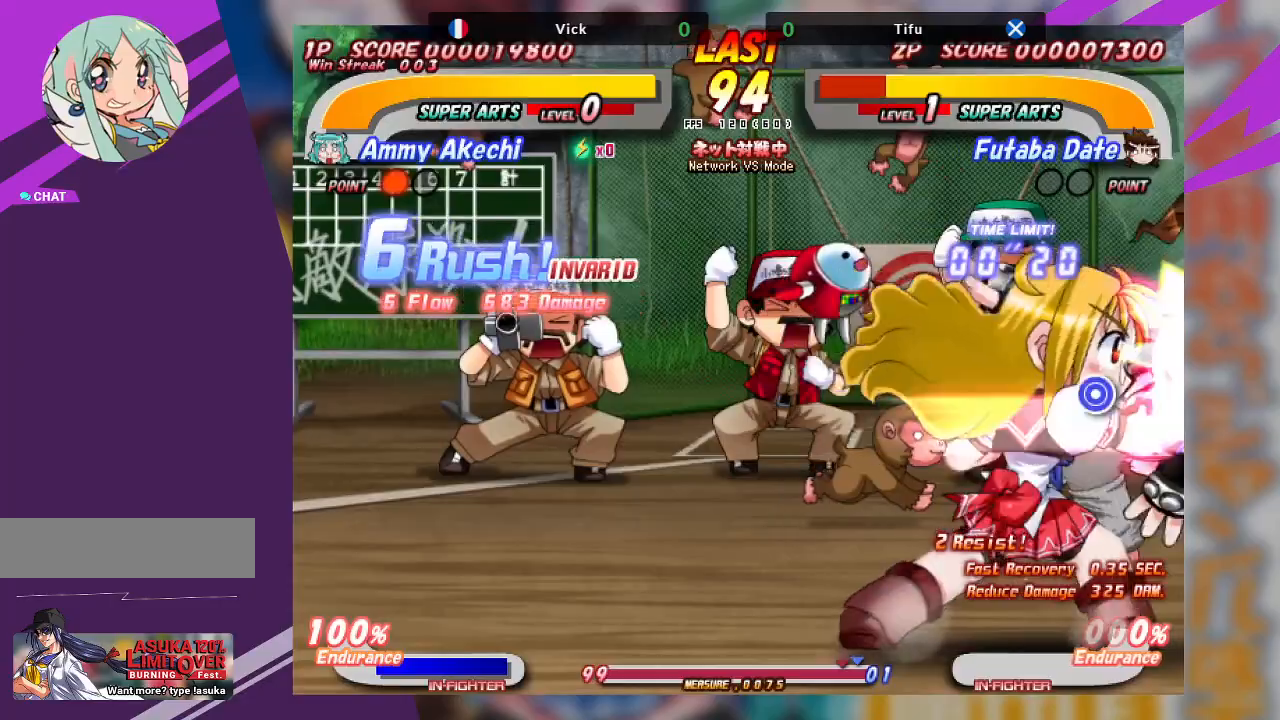
{"buttons": [], "left_stick": "center", "events": [[233, "left_stick", "center"], [333, "SQUARE", "down"], [433, "SQUARE", "up"]]}
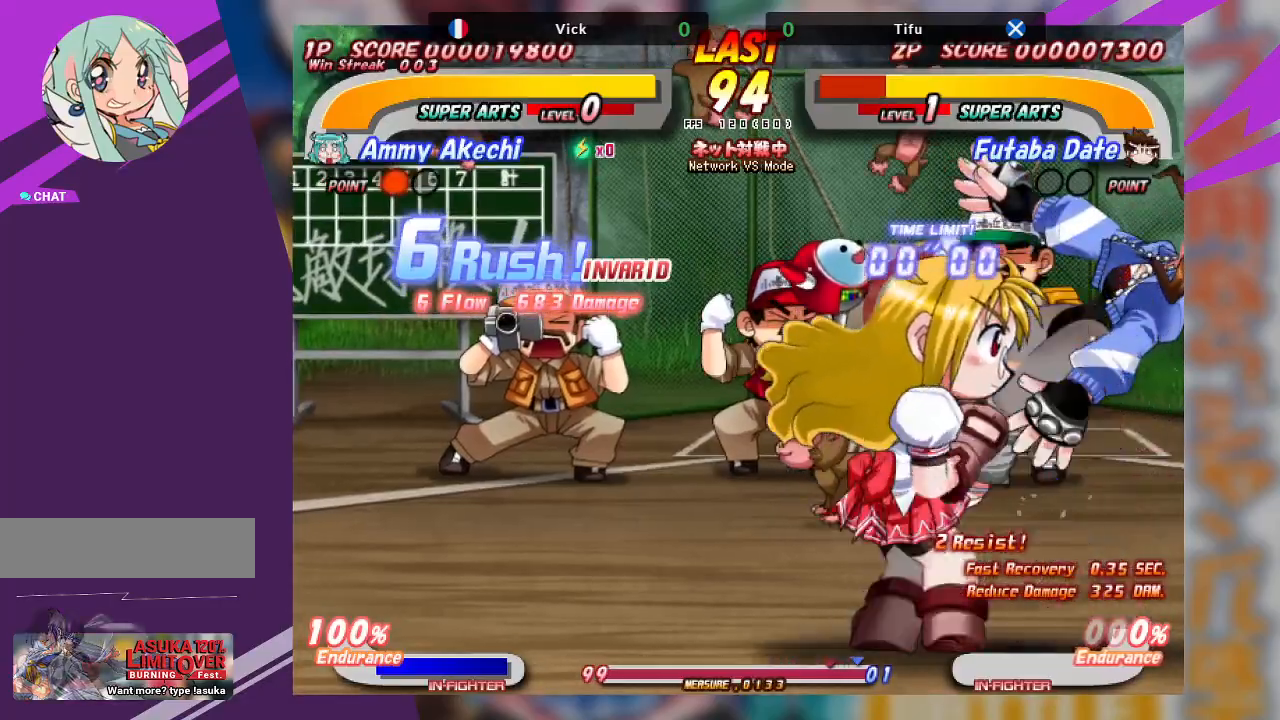
{"buttons": [], "left_stick": "center", "events": [[133, "SQUARE", "down"], [283, "SQUARE", "up"]]}
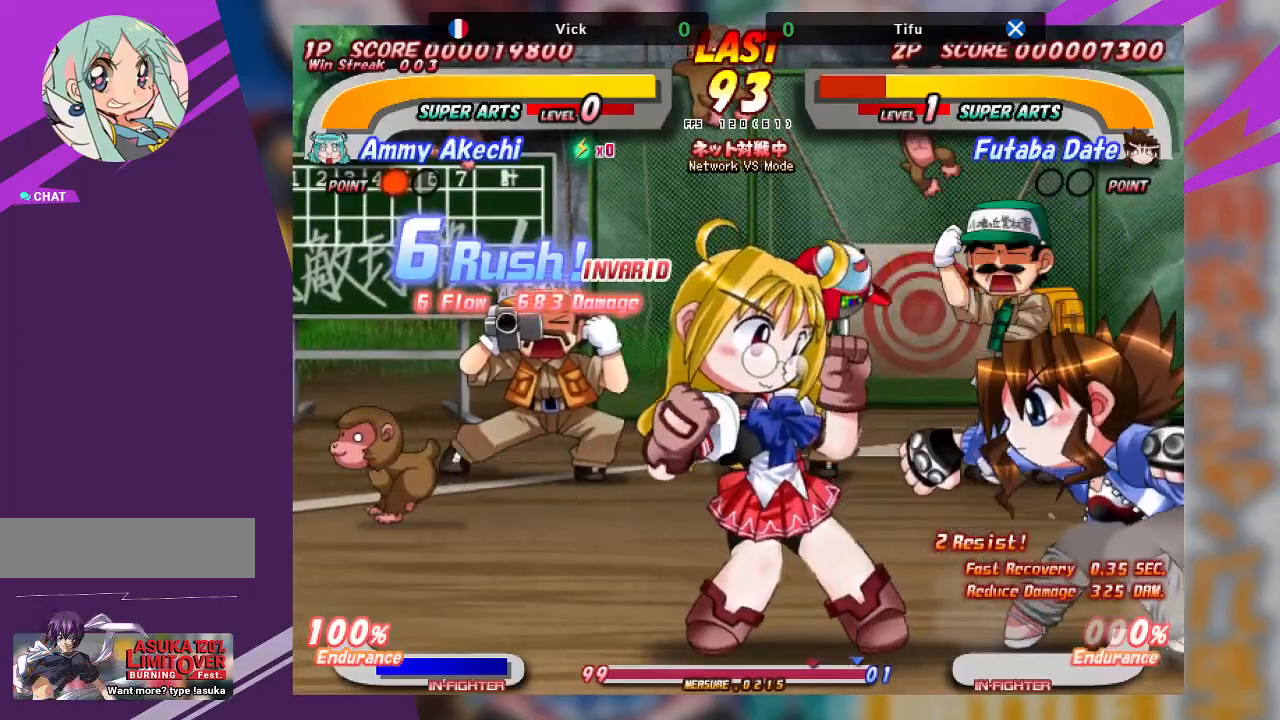
{"buttons": [], "left_stick": "center", "events": [[33, "left_stick", "right"], [117, "SQUARE", "down"], [267, "SQUARE", "up"], [483, "left_stick", "center"]]}
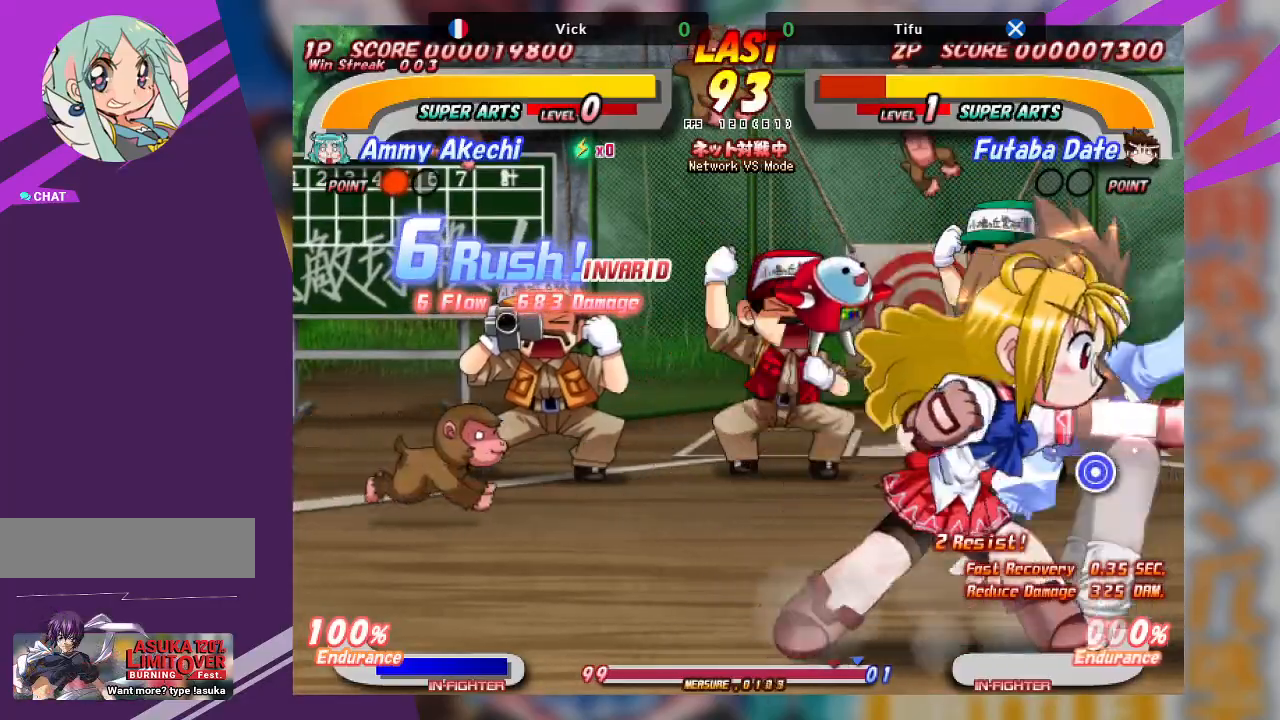
{"buttons": ["CROSS"], "left_stick": "left", "events": [[100, "left_stick", "left"], [300, "CROSS", "down"]]}
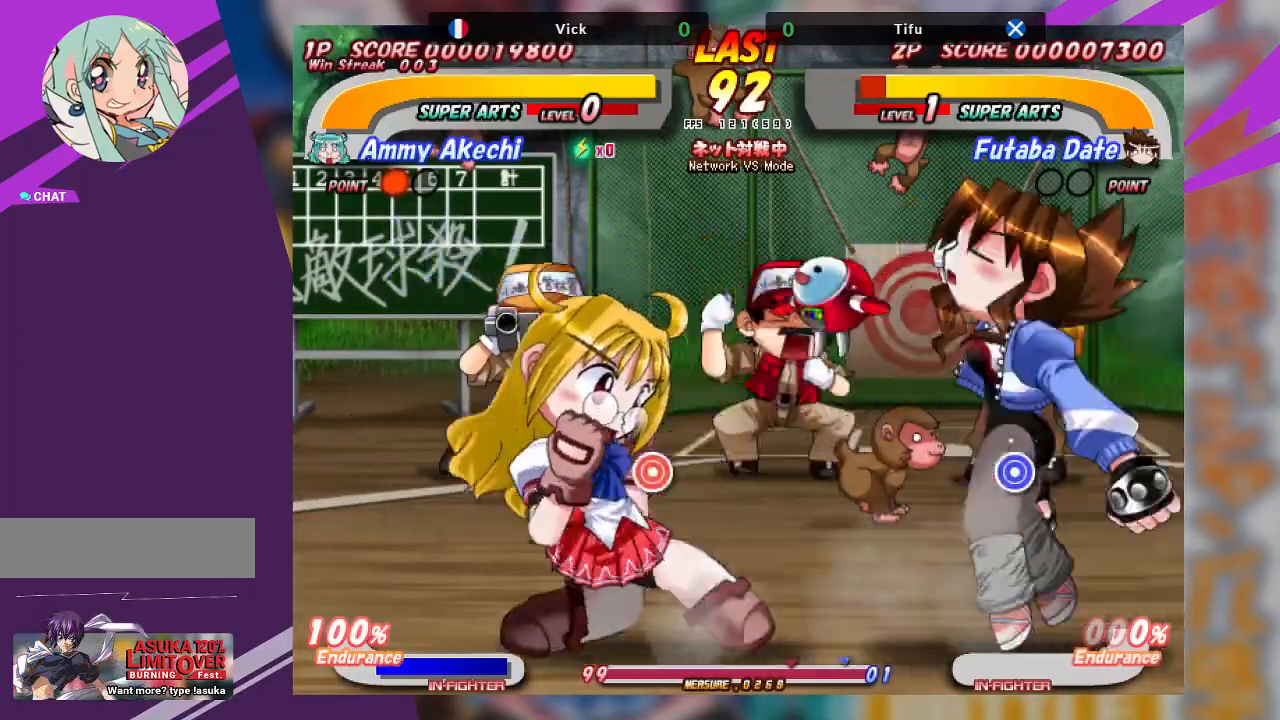
{"buttons": [], "left_stick": "center", "events": [[83, "CROSS", "up"], [317, "left_stick", "center"]]}
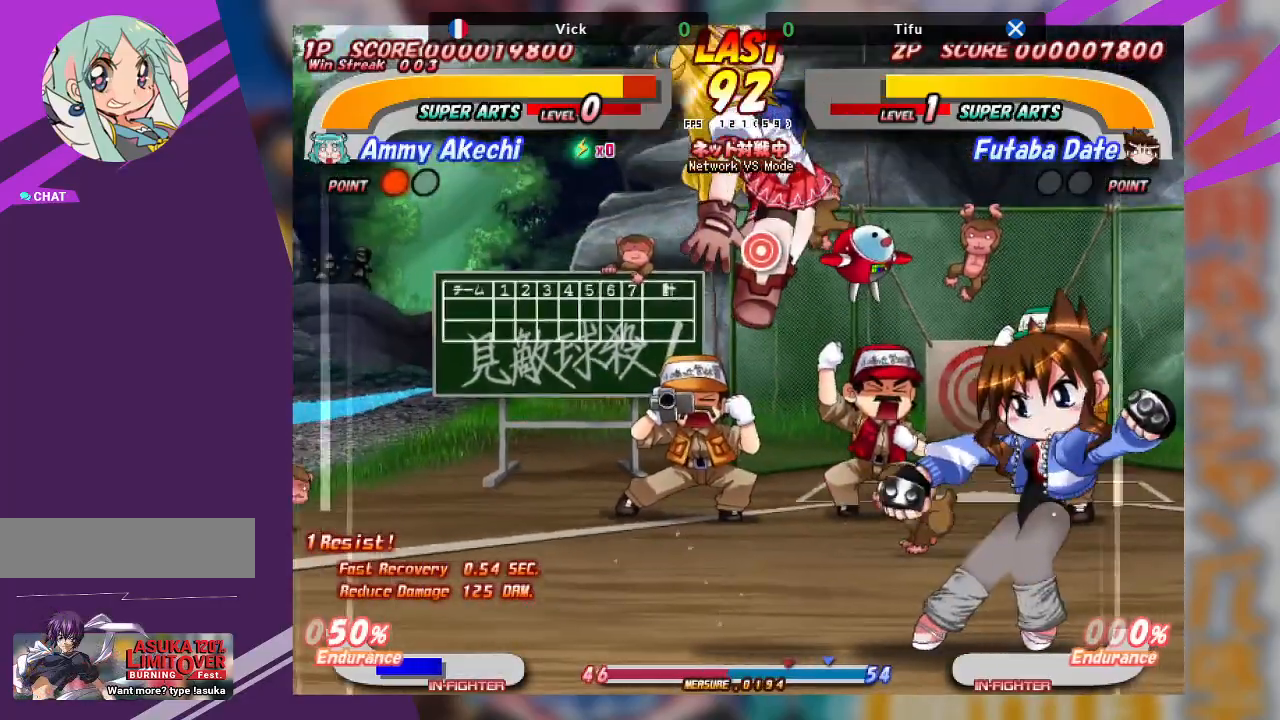
{"buttons": ["CROSS"], "left_stick": "up", "events": [[400, "left_stick", "up"], [500, "CROSS", "down"]]}